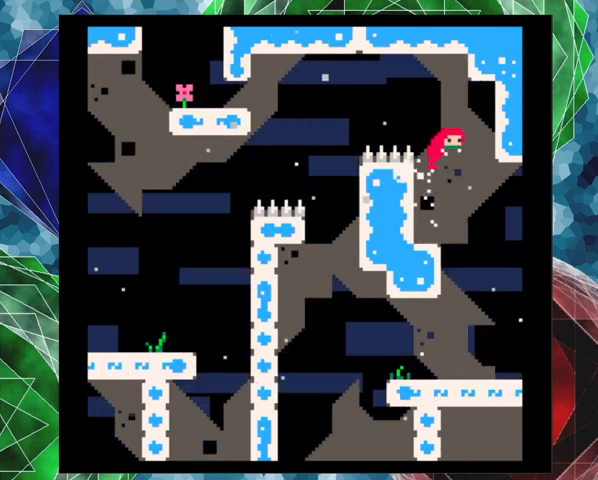
Gameplay with a controller (Nintendo layout); each line is a JSON object with the inputs held at the frame after it. "events" lists button and stick changes between this image and that frame as [ms after this image, input, new state], when the widget could be followed in between. Not read: L3 R3 right_stick.
{"buttons": ["DPAD_RIGHT"], "left_stick": "center", "events": [[267, "B", "up"]]}
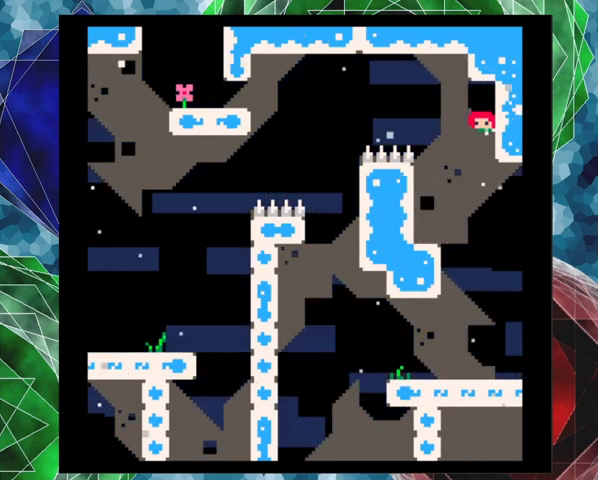
{"buttons": ["B", "DPAD_LEFT"], "left_stick": "center", "events": [[67, "B", "down"], [133, "DPAD_LEFT", "down"], [133, "DPAD_RIGHT", "up"]]}
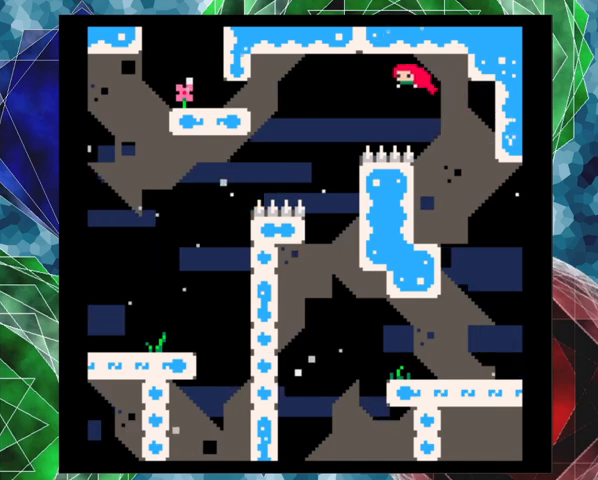
{"buttons": ["B", "Y", "DPAD_LEFT"], "left_stick": "center", "events": [[33, "Y", "down"]]}
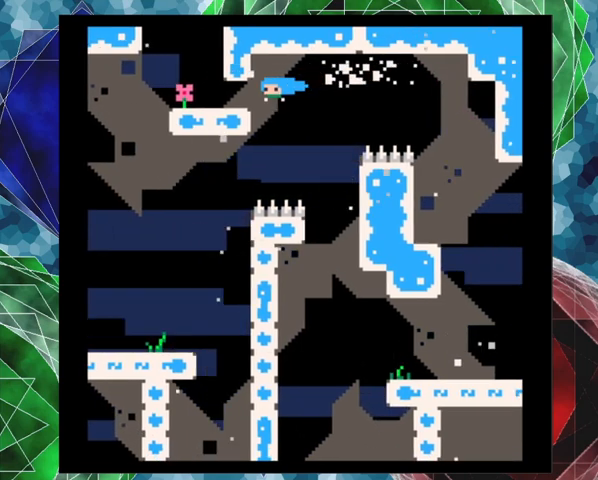
{"buttons": ["B", "DPAD_LEFT"], "left_stick": "center", "events": [[233, "Y", "up"], [267, "B", "up"], [333, "B", "down"]]}
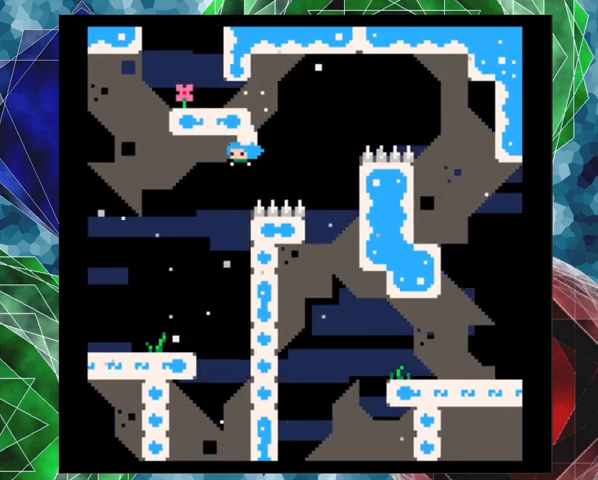
{"buttons": [], "left_stick": "center", "events": [[333, "B", "up"], [467, "DPAD_LEFT", "up"]]}
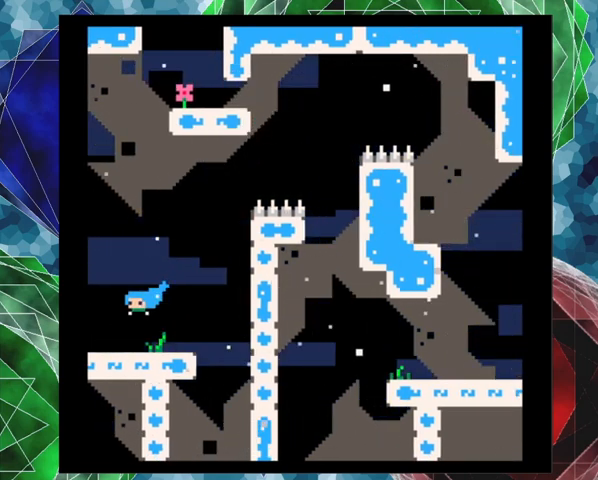
{"buttons": [], "left_stick": "center", "events": []}
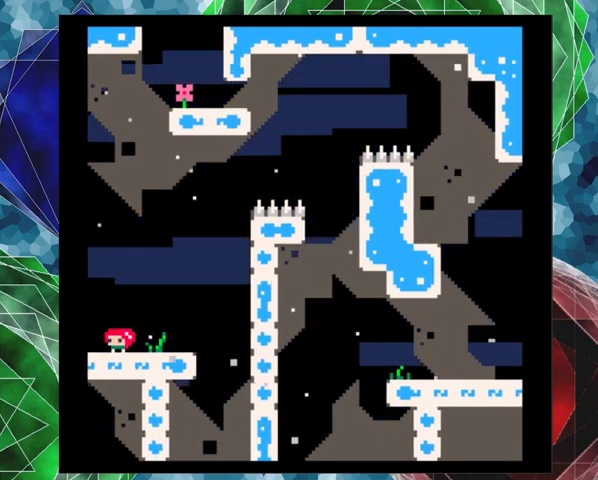
{"buttons": [], "left_stick": "center", "events": []}
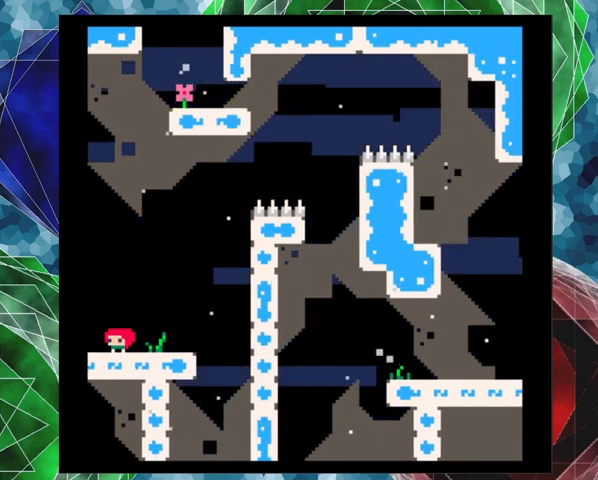
{"buttons": ["B", "DPAD_RIGHT"], "left_stick": "center", "events": [[133, "DPAD_RIGHT", "down"], [433, "B", "down"]]}
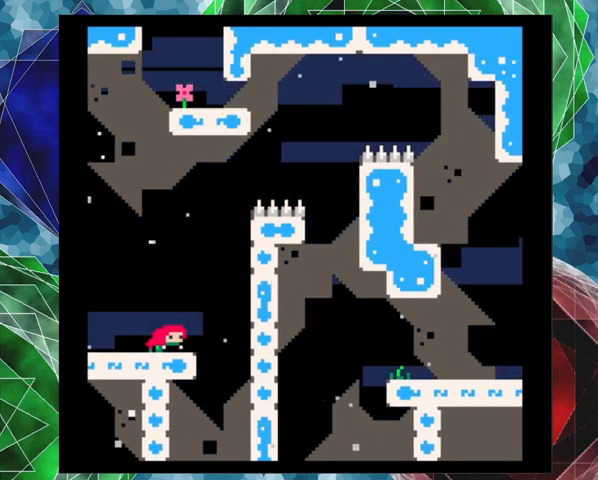
{"buttons": ["B", "DPAD_RIGHT"], "left_stick": "center", "events": [[367, "B", "up"], [433, "B", "down"]]}
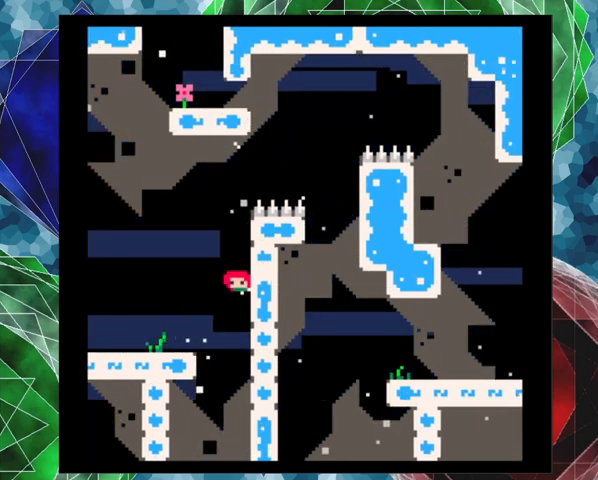
{"buttons": ["B", "Y", "DPAD_UP", "DPAD_RIGHT"], "left_stick": "center", "events": [[233, "DPAD_UP", "down"], [333, "Y", "down"]]}
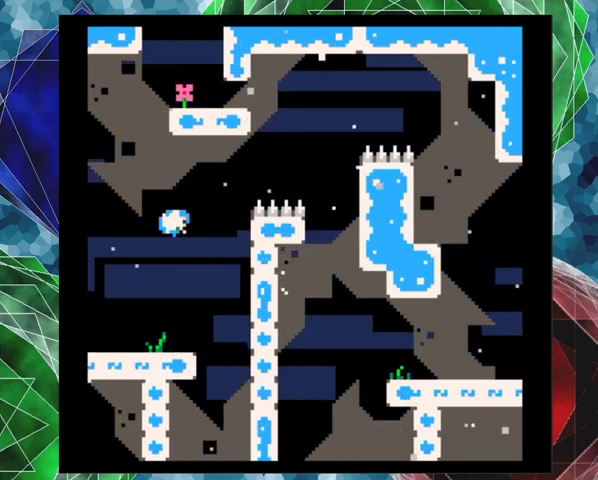
{"buttons": ["DPAD_RIGHT"], "left_stick": "center", "events": [[400, "DPAD_UP", "up"], [400, "Y", "up"], [467, "B", "up"]]}
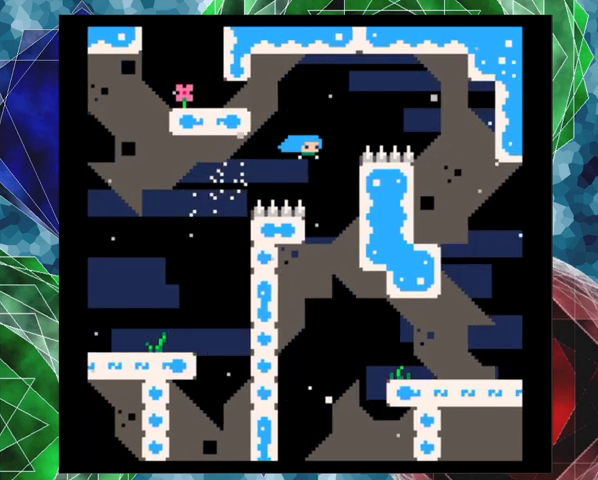
{"buttons": ["DPAD_RIGHT"], "left_stick": "center", "events": []}
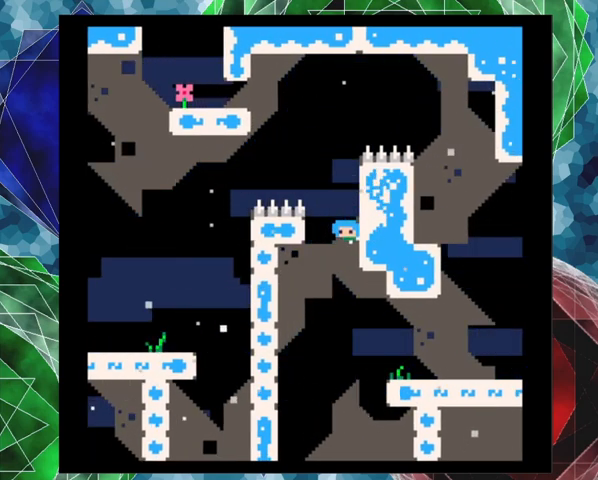
{"buttons": ["DPAD_RIGHT"], "left_stick": "center", "events": []}
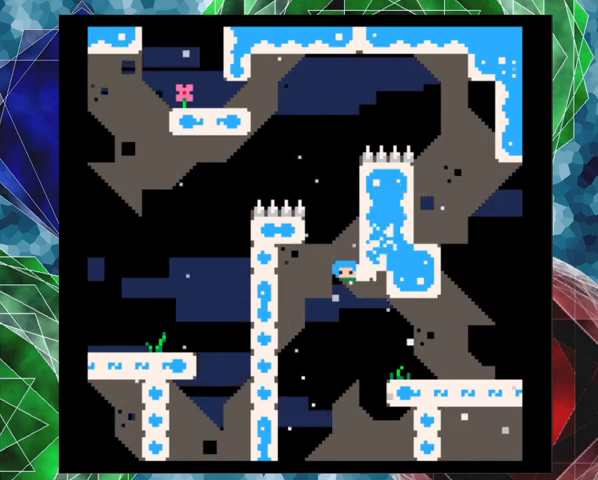
{"buttons": ["DPAD_RIGHT"], "left_stick": "center", "events": []}
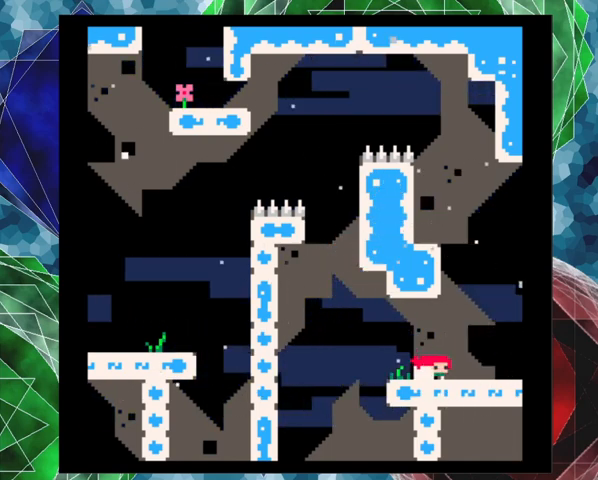
{"buttons": ["B"], "left_stick": "center", "events": [[33, "DPAD_RIGHT", "up"], [400, "B", "down"]]}
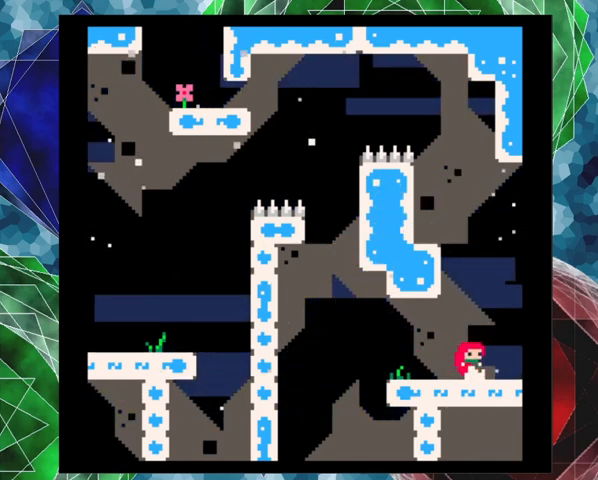
{"buttons": ["B", "Y", "DPAD_UP", "DPAD_LEFT"], "left_stick": "center", "events": [[33, "DPAD_UP", "down"], [233, "Y", "down"], [400, "DPAD_LEFT", "down"]]}
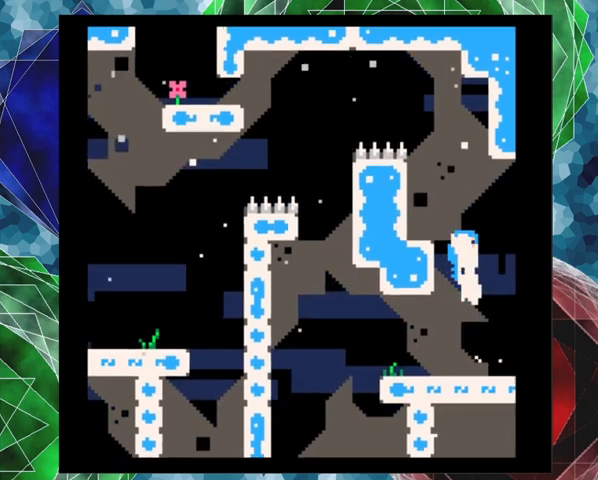
{"buttons": [], "left_stick": "center", "events": [[167, "DPAD_UP", "up"], [200, "B", "up"], [200, "Y", "up"], [433, "DPAD_LEFT", "up"]]}
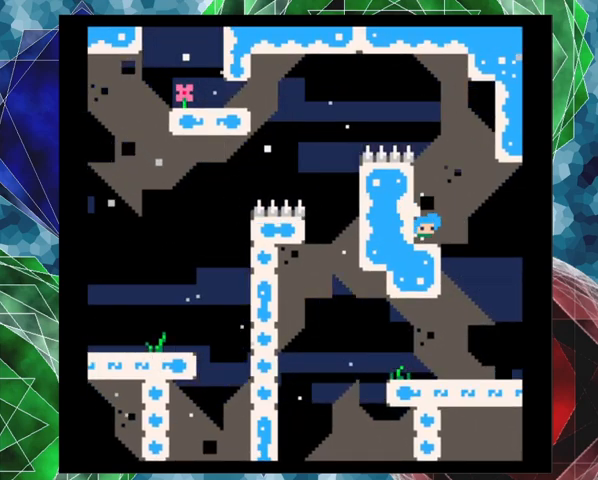
{"buttons": [], "left_stick": "center", "events": []}
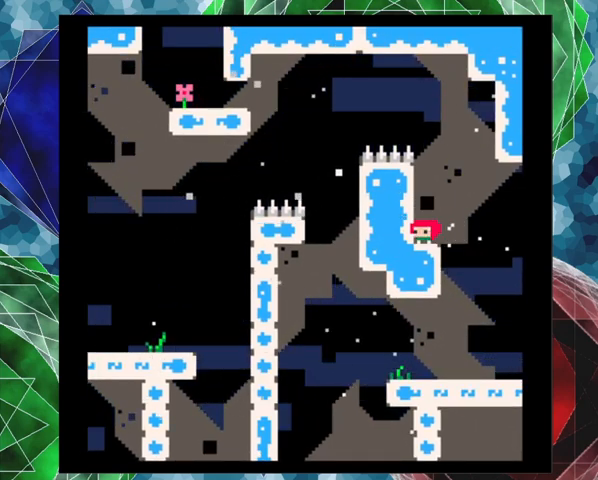
{"buttons": [], "left_stick": "center", "events": []}
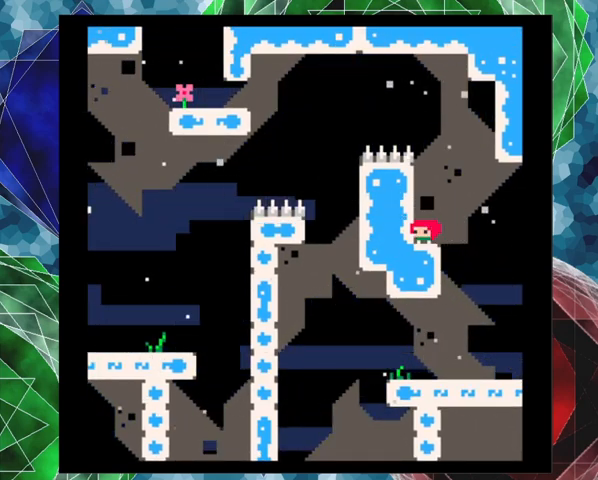
{"buttons": ["B", "DPAD_RIGHT"], "left_stick": "center", "events": [[67, "B", "down"], [100, "DPAD_LEFT", "down"], [200, "B", "up"], [367, "B", "down"], [400, "DPAD_UP", "down"], [433, "DPAD_LEFT", "up"], [467, "DPAD_RIGHT", "down"], [467, "DPAD_UP", "up"]]}
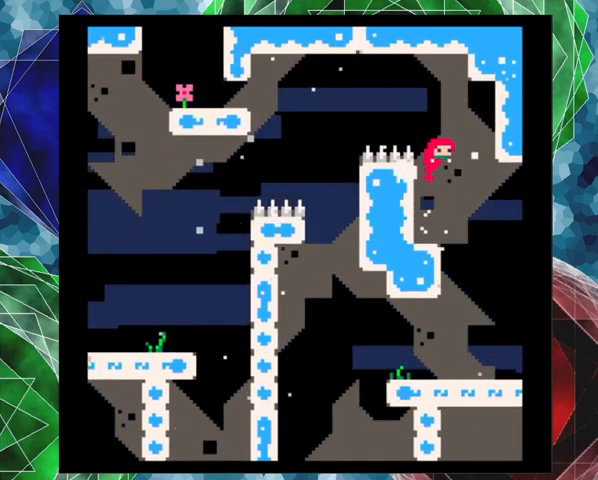
{"buttons": ["DPAD_RIGHT"], "left_stick": "center", "events": [[267, "B", "up"]]}
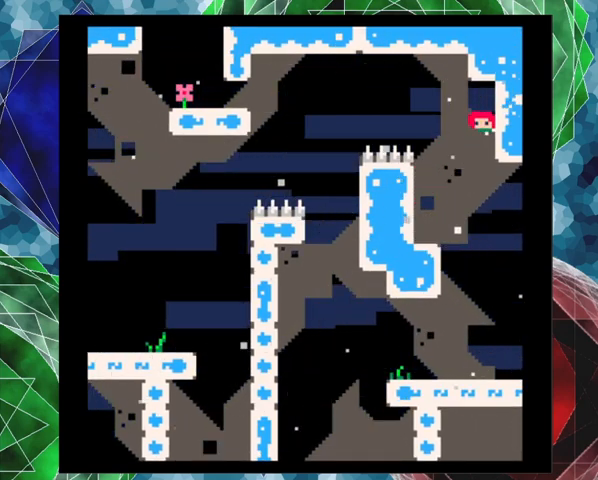
{"buttons": ["B", "DPAD_LEFT"], "left_stick": "center", "events": [[200, "B", "down"], [200, "DPAD_LEFT", "down"], [200, "DPAD_RIGHT", "up"]]}
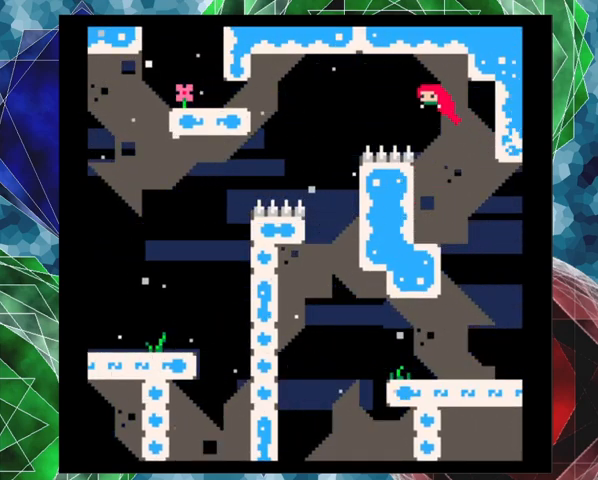
{"buttons": ["B", "Y", "DPAD_LEFT"], "left_stick": "center", "events": [[167, "Y", "down"]]}
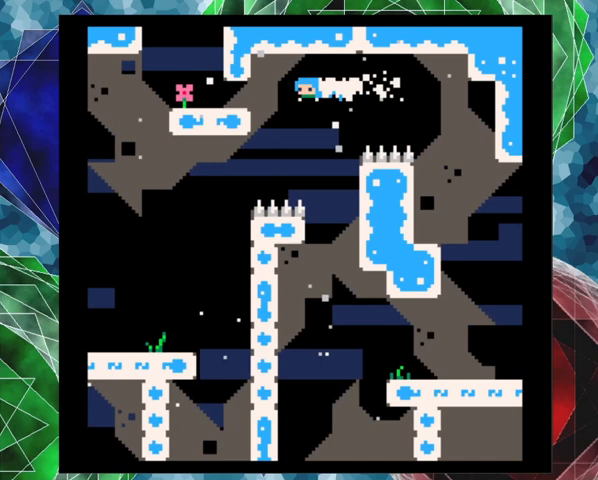
{"buttons": ["B", "DPAD_LEFT"], "left_stick": "center", "events": [[367, "Y", "up"]]}
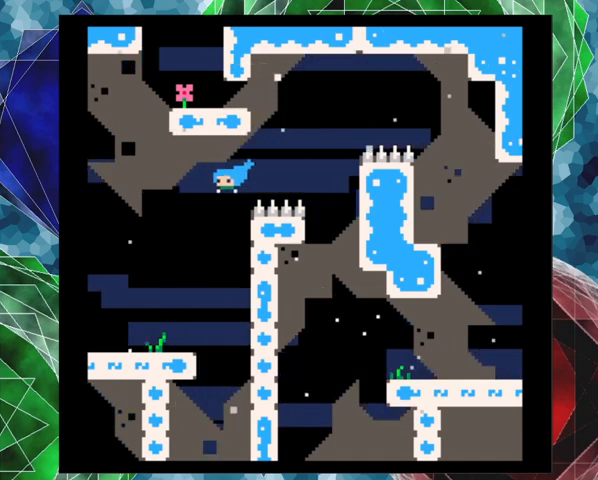
{"buttons": [], "left_stick": "center", "events": [[267, "B", "up"], [467, "DPAD_LEFT", "up"]]}
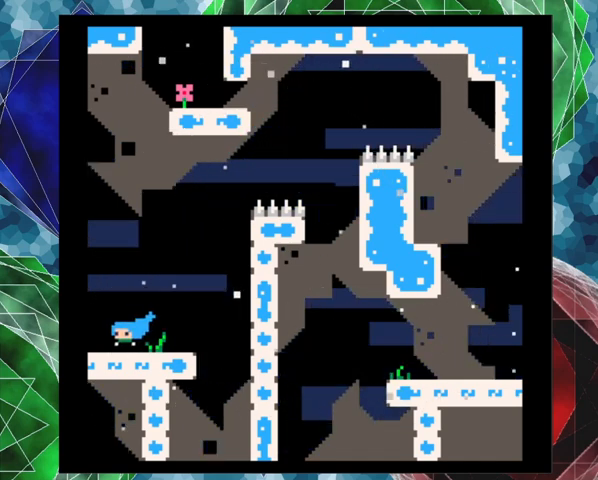
{"buttons": ["DPAD_RIGHT"], "left_stick": "center", "events": [[300, "DPAD_RIGHT", "down"]]}
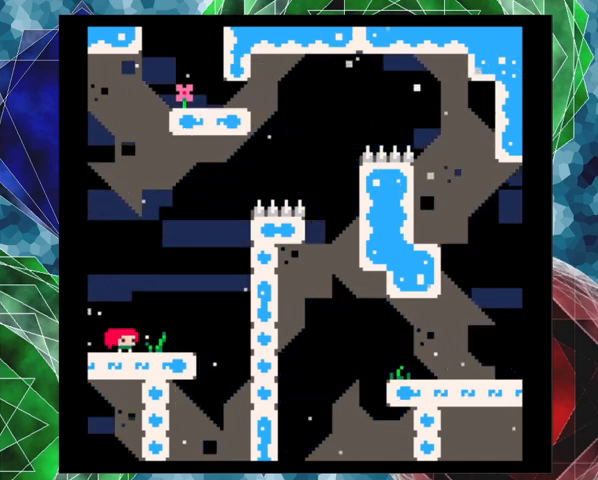
{"buttons": ["B", "DPAD_RIGHT"], "left_stick": "center", "events": [[100, "B", "down"]]}
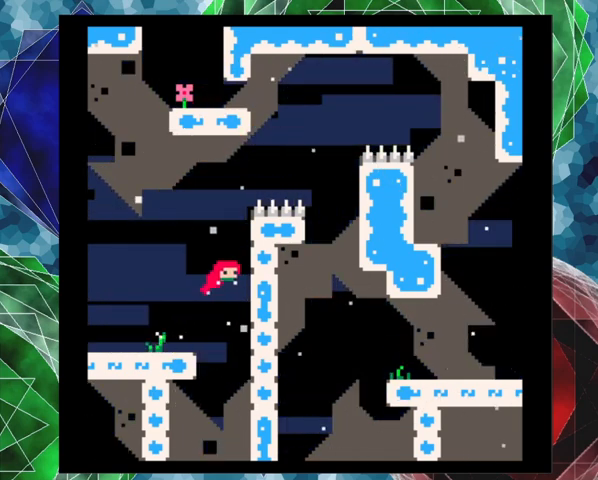
{"buttons": ["DPAD_RIGHT"], "left_stick": "center", "events": [[67, "B", "up"], [167, "B", "down"], [467, "B", "up"]]}
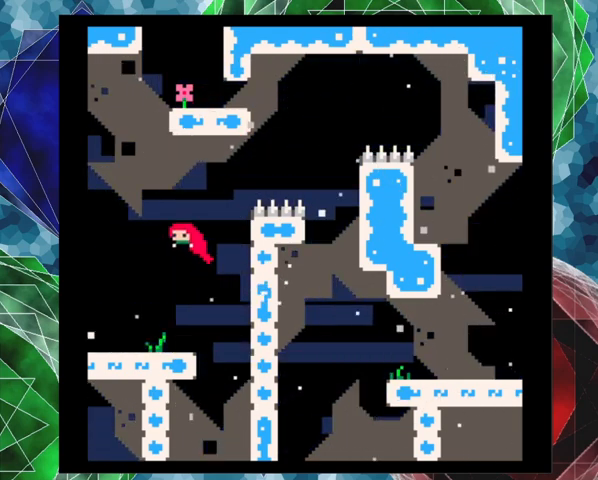
{"buttons": [], "left_stick": "center", "events": [[133, "DPAD_RIGHT", "up"], [167, "DPAD_LEFT", "down"], [367, "DPAD_LEFT", "up"]]}
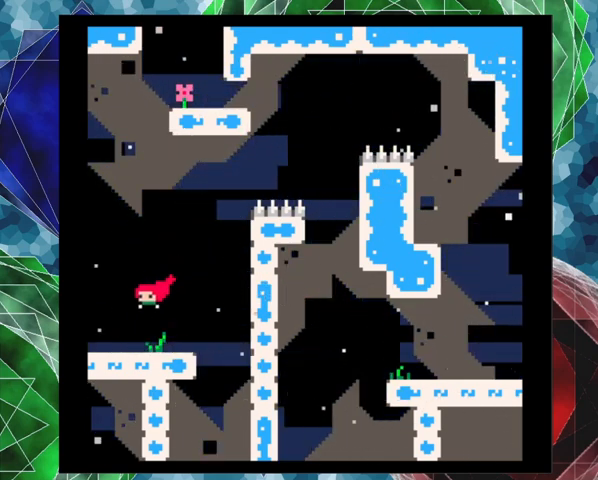
{"buttons": ["DPAD_RIGHT"], "left_stick": "center", "events": [[433, "DPAD_RIGHT", "down"]]}